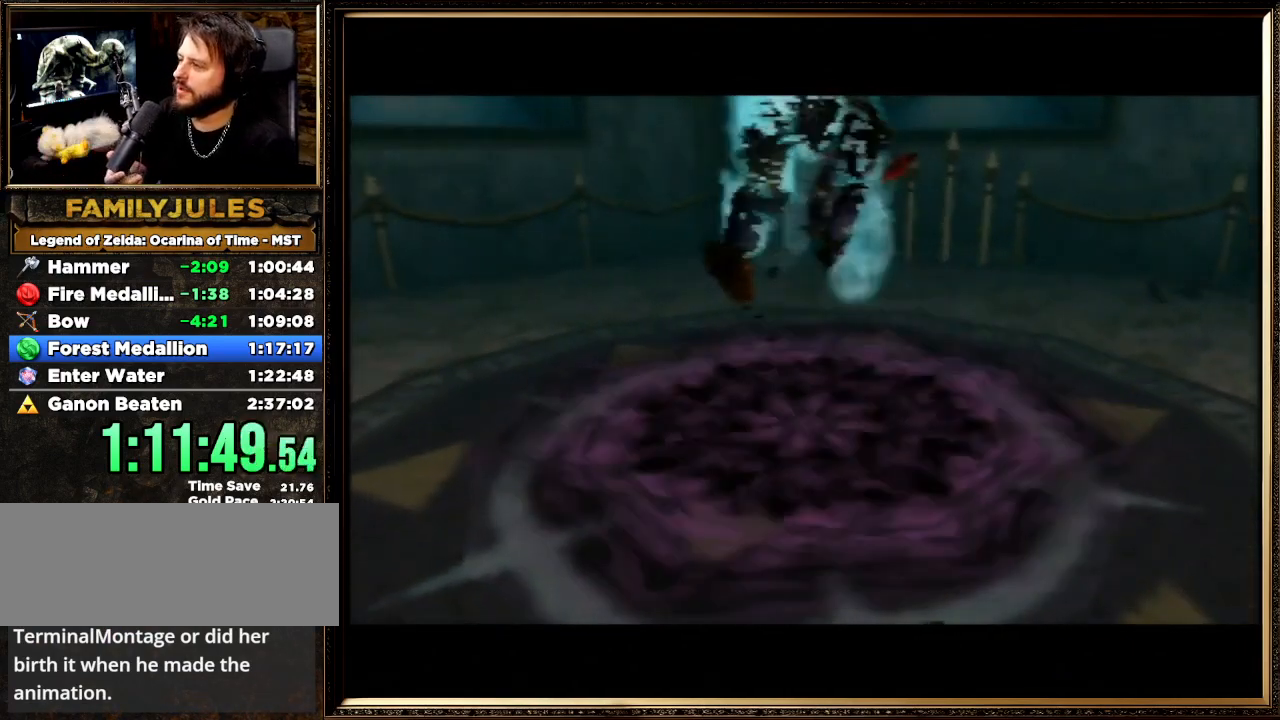
Gameplay with a controller (Nintendo layout); each line is a JSON object with the inputs held at the frame after it. "events" lists button and stick changes between this image and that frame as [ms after this image, input, new state], when the widget could be followed in between. Not read: L1 L3 R3.
{"buttons": ["A", "B"], "left_stick": "center", "events": [[133, "A", "down"], [133, "B", "down"], [267, "A", "up"], [267, "B", "up"], [467, "A", "down"], [500, "B", "down"]]}
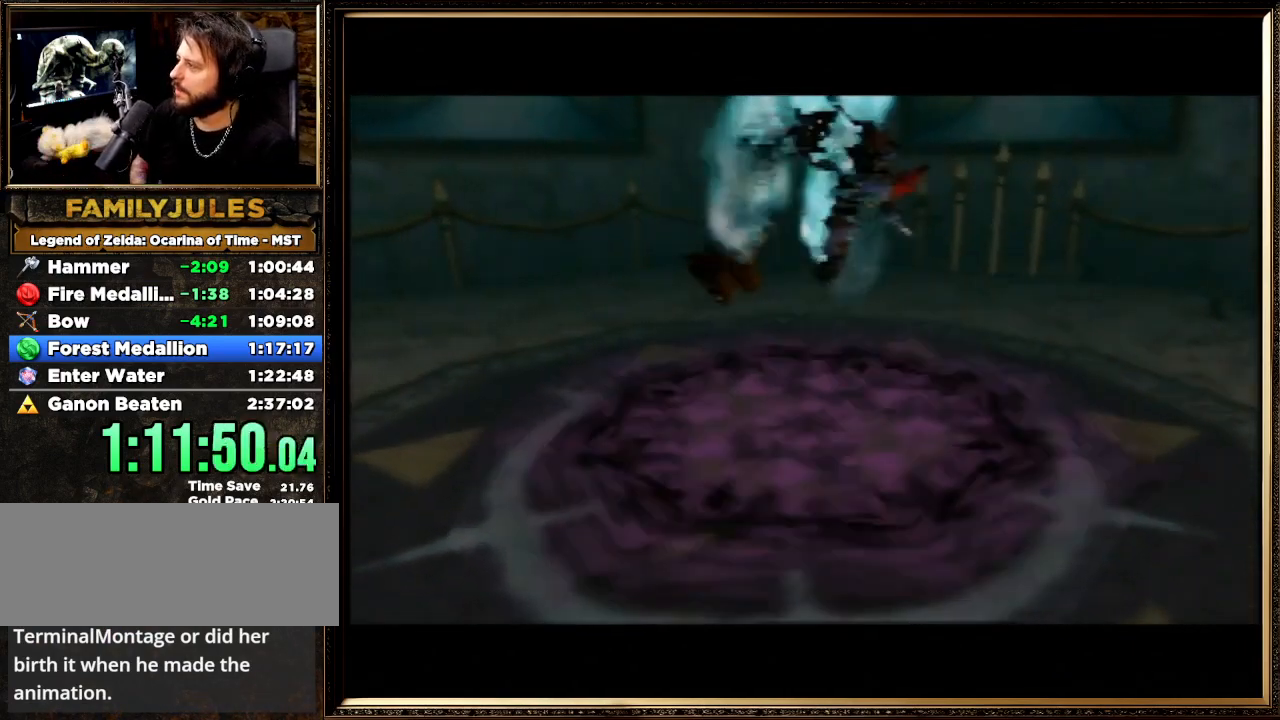
{"buttons": [], "left_stick": "center", "events": [[133, "A", "up"], [133, "B", "up"], [233, "A", "down"], [267, "B", "down"], [367, "B", "up"], [400, "A", "up"]]}
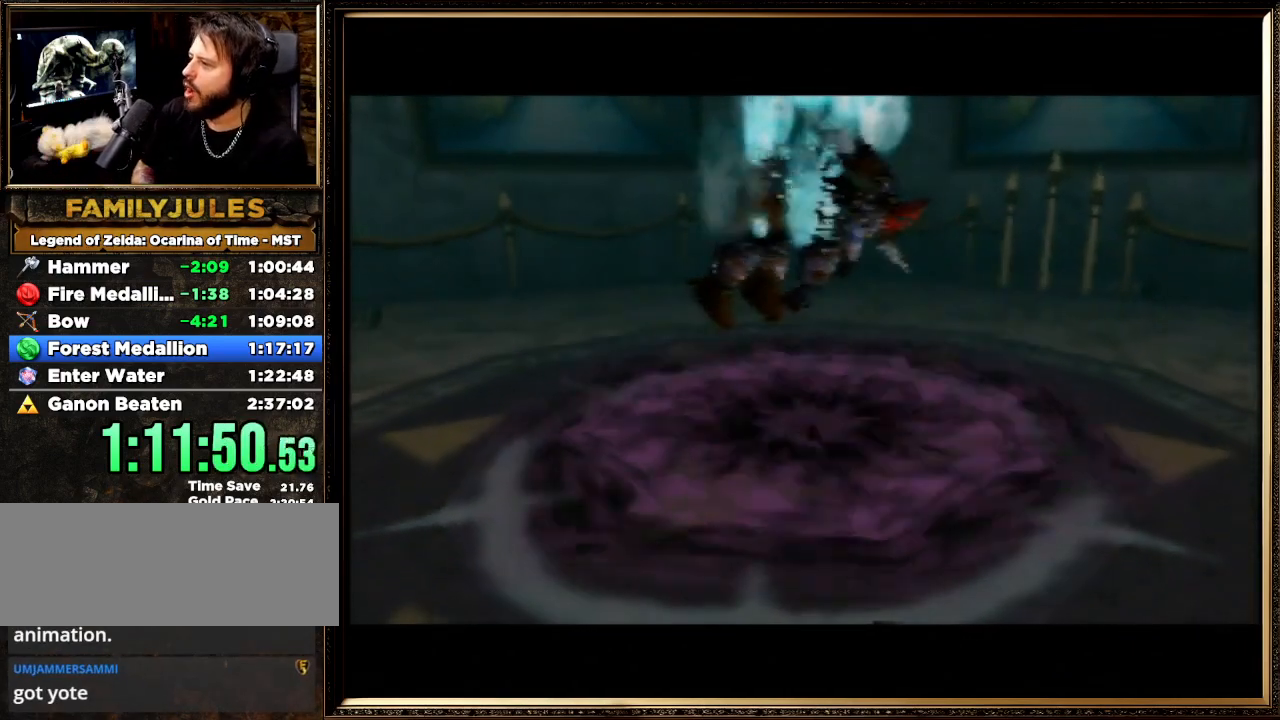
{"buttons": ["A", "B"], "left_stick": "center", "events": [[67, "A", "down"], [100, "B", "down"], [167, "B", "up"], [233, "A", "up"], [367, "A", "down"], [400, "B", "down"]]}
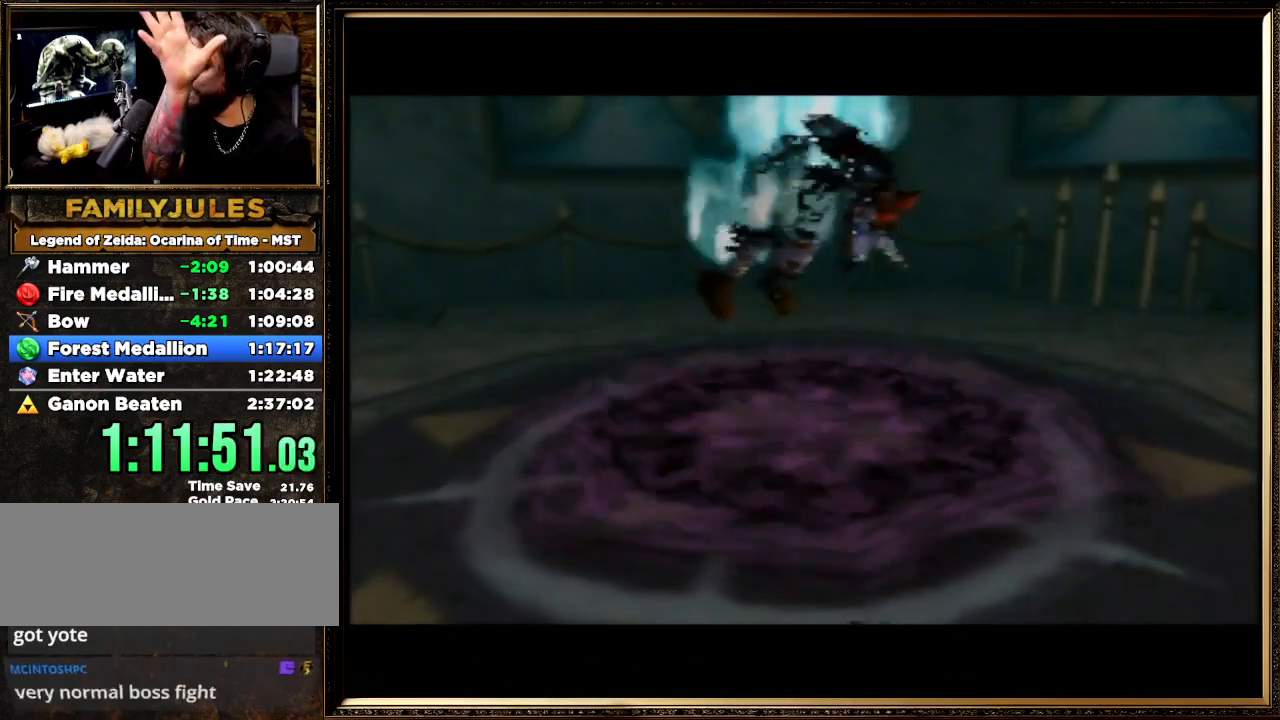
{"buttons": ["A", "B"], "left_stick": "center", "events": [[67, "A", "up"], [67, "B", "up"], [133, "A", "down"], [167, "B", "down"], [333, "A", "up"], [333, "B", "up"], [467, "A", "down"], [500, "B", "down"]]}
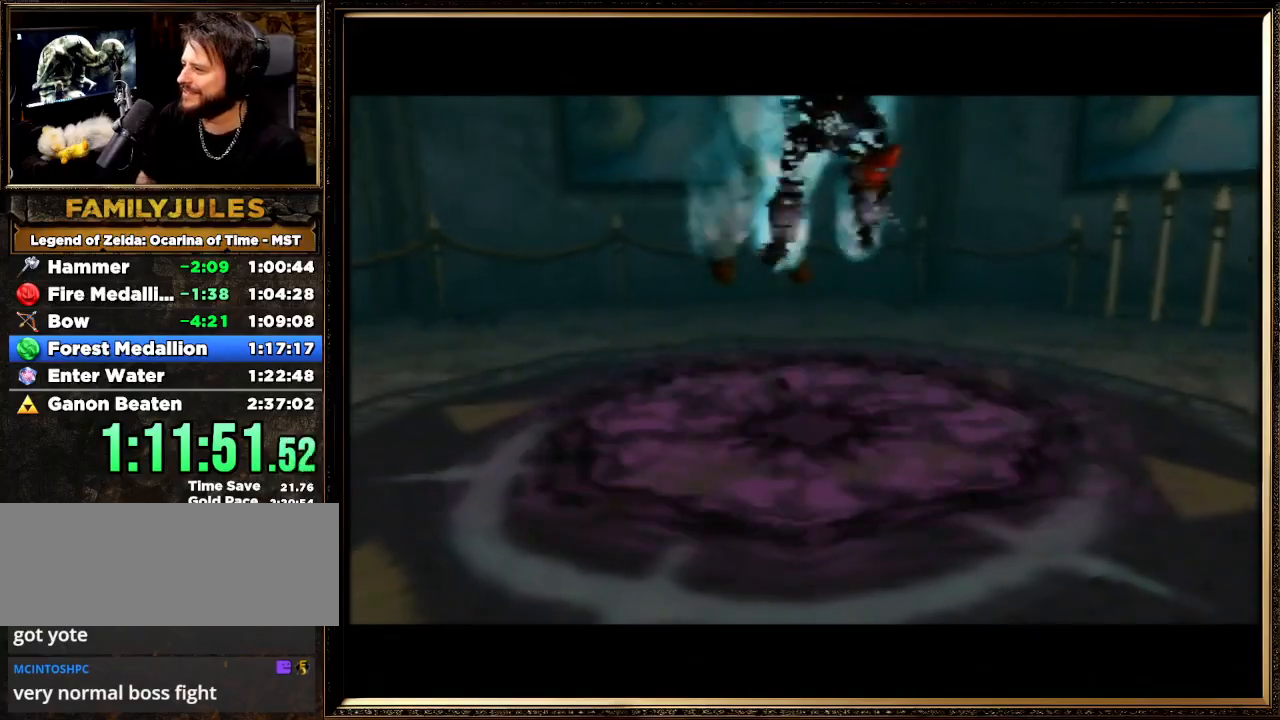
{"buttons": [], "left_stick": "center", "events": [[133, "A", "up"], [133, "B", "up"]]}
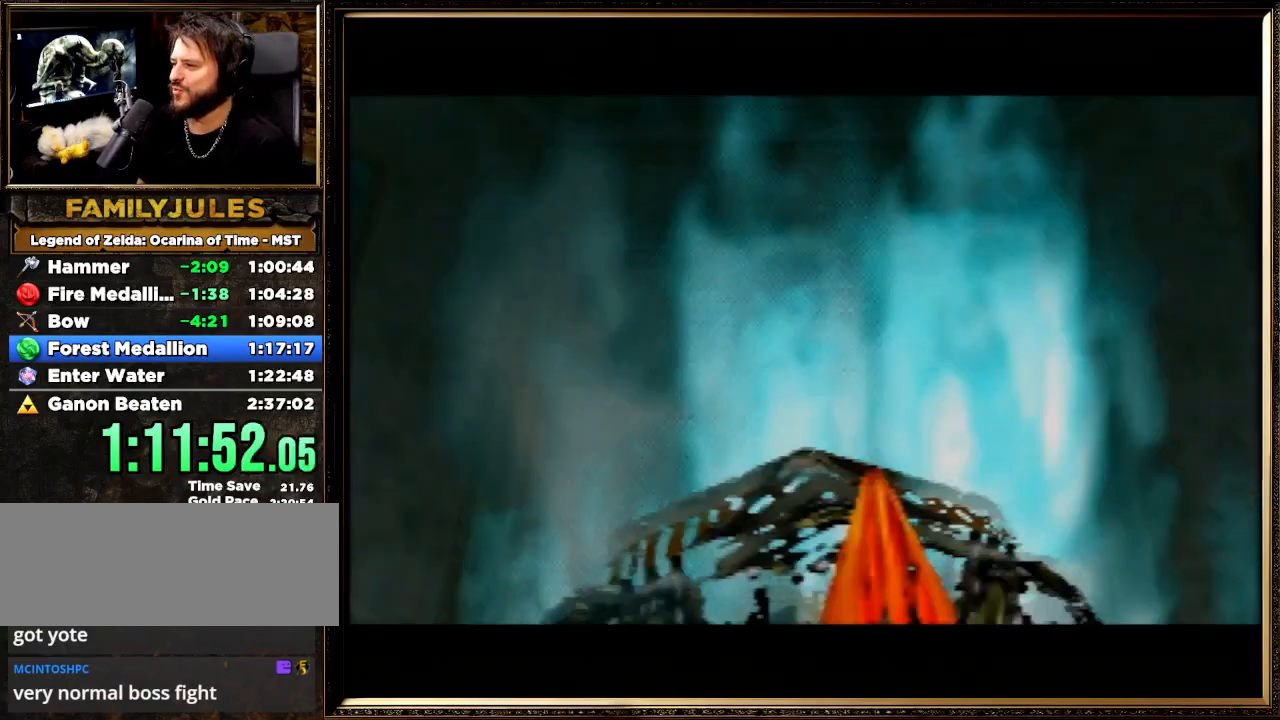
{"buttons": [], "left_stick": "center", "events": [[100, "A", "down"], [100, "B", "down"], [267, "B", "up"], [300, "A", "up"], [367, "A", "down"], [367, "B", "down"], [467, "A", "up"], [467, "B", "up"]]}
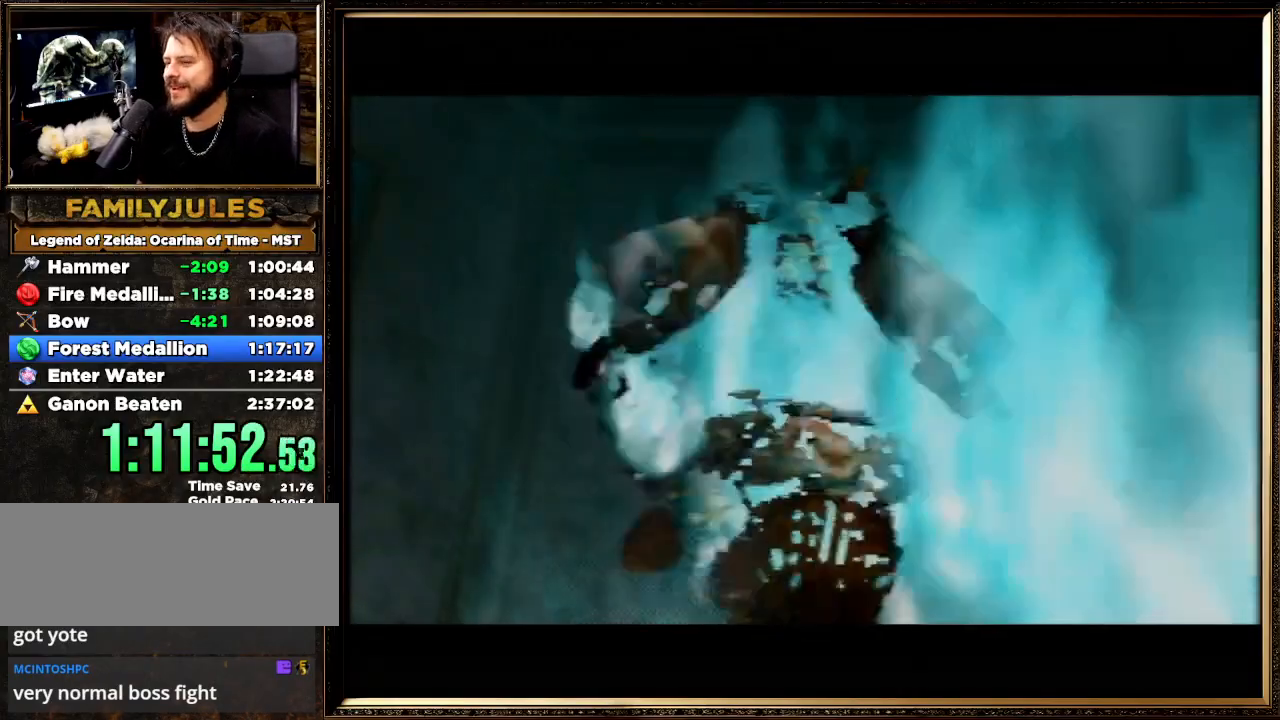
{"buttons": ["A", "B"], "left_stick": "center", "events": [[33, "A", "down"], [67, "B", "down"], [133, "B", "up"], [167, "A", "up"], [233, "A", "down"], [233, "B", "down"], [333, "B", "up"], [367, "A", "up"], [433, "A", "down"], [467, "B", "down"]]}
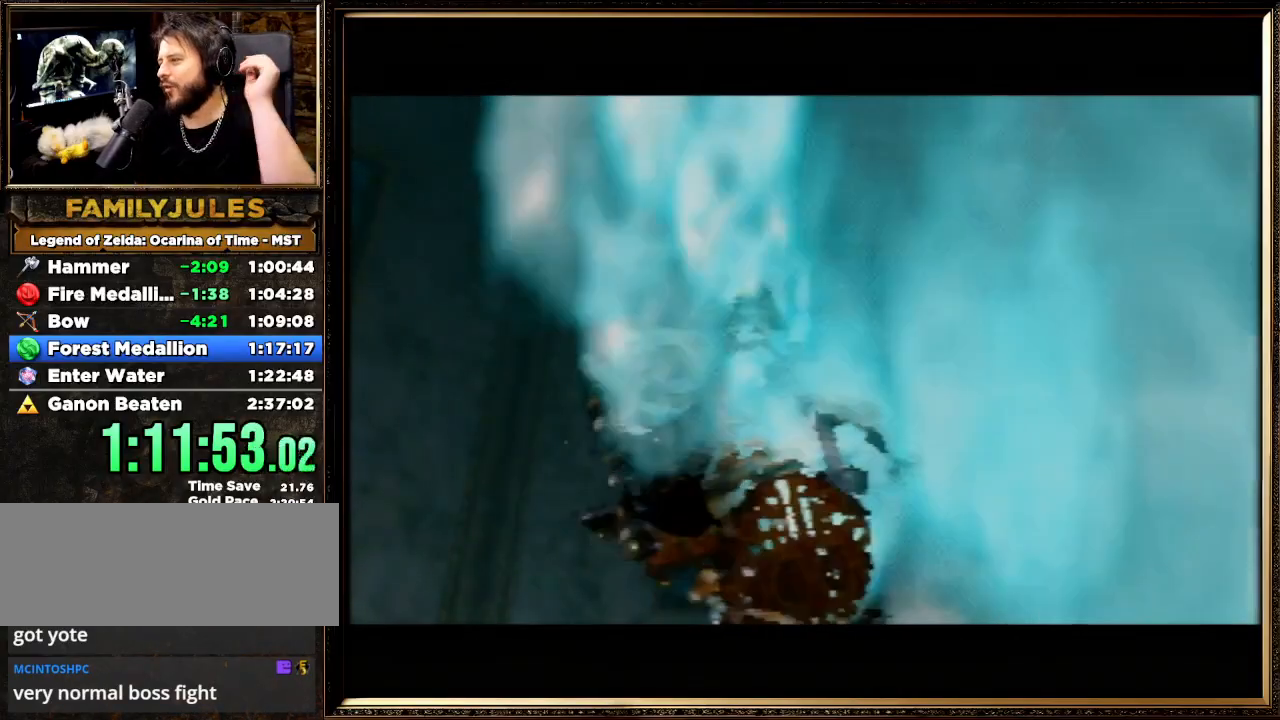
{"buttons": [], "left_stick": "center", "events": [[67, "A", "up"], [67, "B", "up"], [133, "A", "down"], [133, "B", "down"], [233, "B", "up"], [267, "A", "up"], [367, "A", "down"], [367, "B", "down"], [433, "B", "up"], [467, "A", "up"]]}
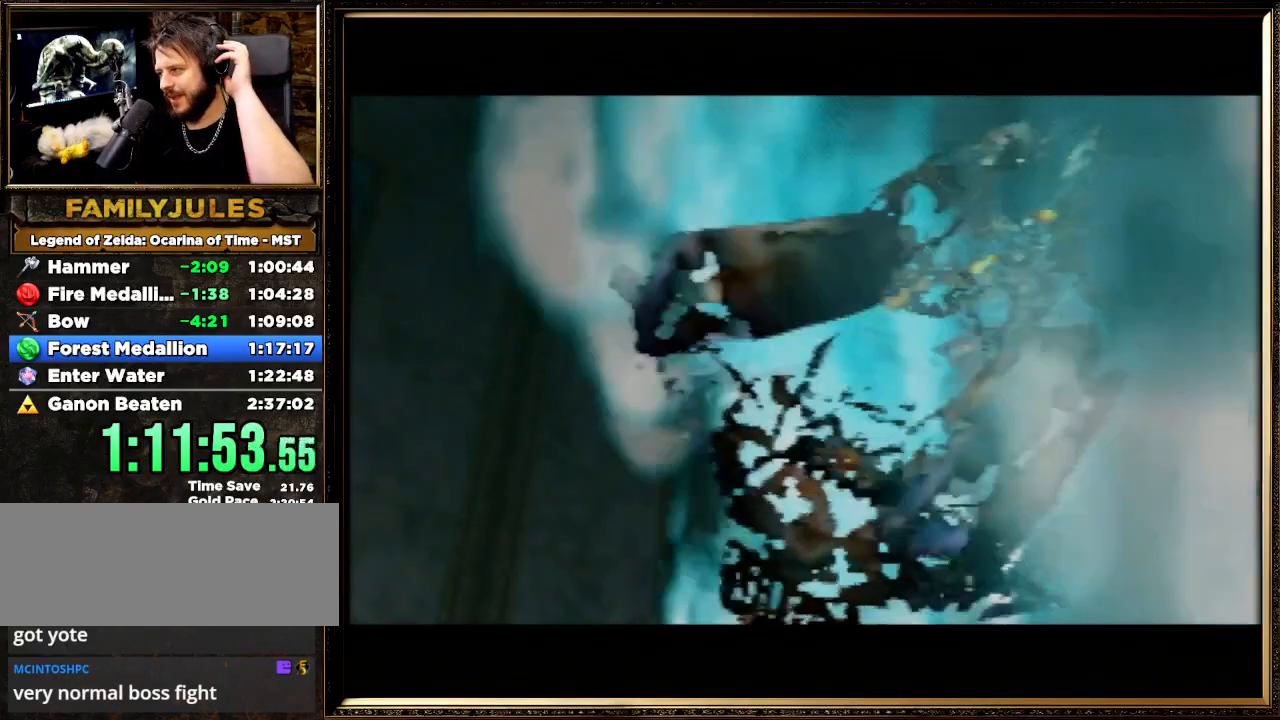
{"buttons": ["A", "B"], "left_stick": "center", "events": [[33, "A", "down"], [33, "B", "down"], [133, "B", "up"], [167, "A", "up"], [200, "A", "down"], [200, "B", "down"], [300, "B", "up"], [367, "A", "up"], [433, "A", "down"], [433, "B", "down"]]}
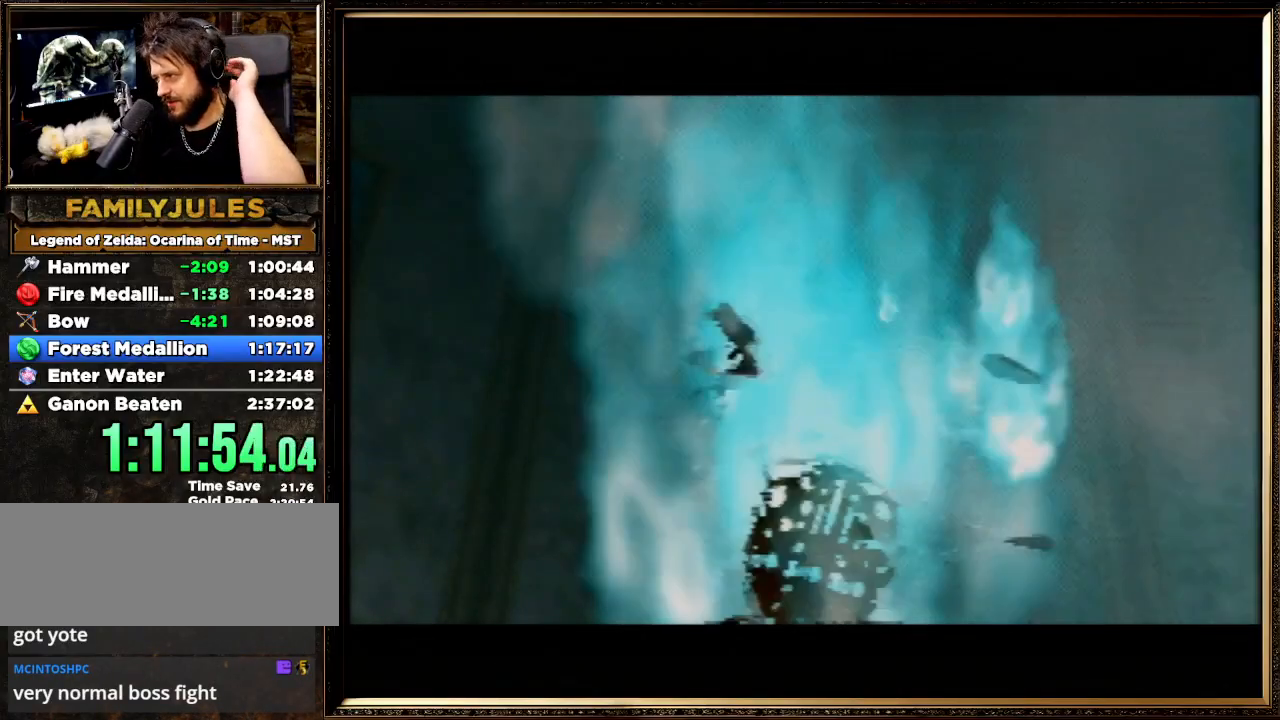
{"buttons": ["A"], "left_stick": "center", "events": [[33, "B", "up"], [67, "A", "up"], [133, "A", "down"], [133, "B", "down"], [200, "B", "up"], [267, "A", "up"], [333, "A", "down"], [333, "B", "down"], [433, "B", "up"]]}
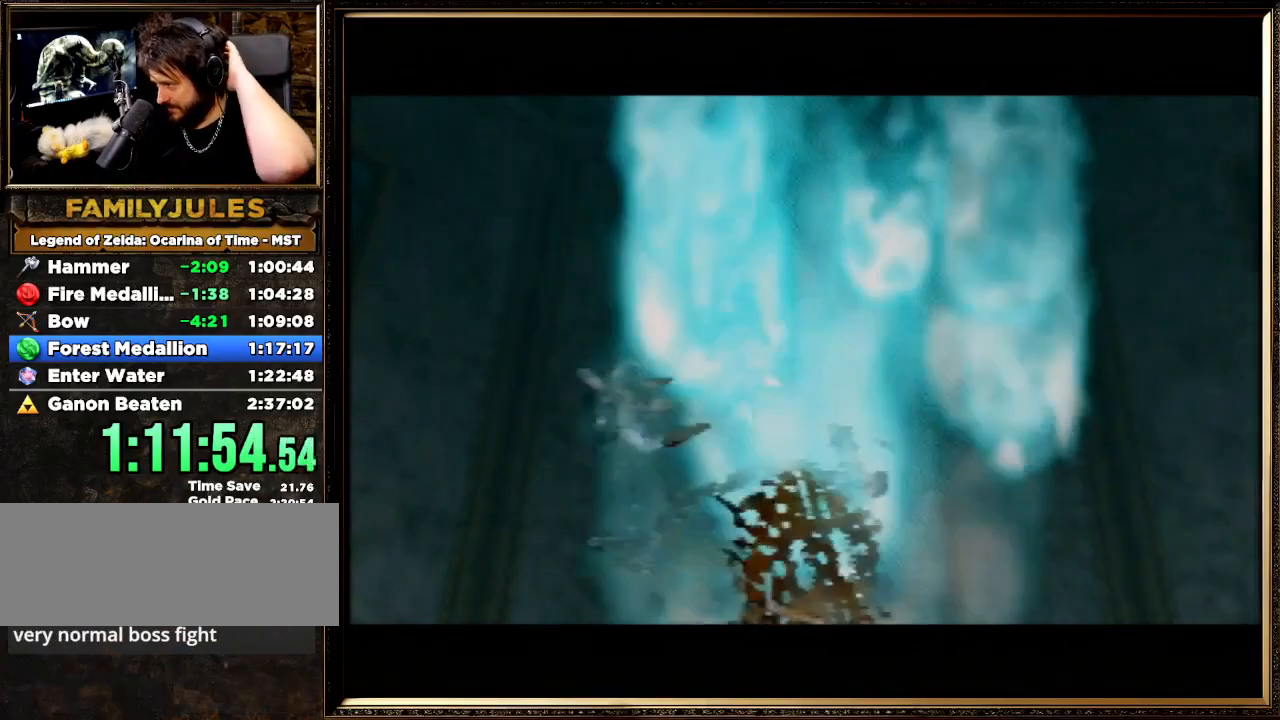
{"buttons": ["A", "B"], "left_stick": "center", "events": [[67, "B", "down"], [133, "B", "up"], [167, "A", "up"], [233, "A", "down"], [233, "B", "down"], [400, "A", "up"], [400, "B", "up"], [500, "A", "down"], [500, "B", "down"]]}
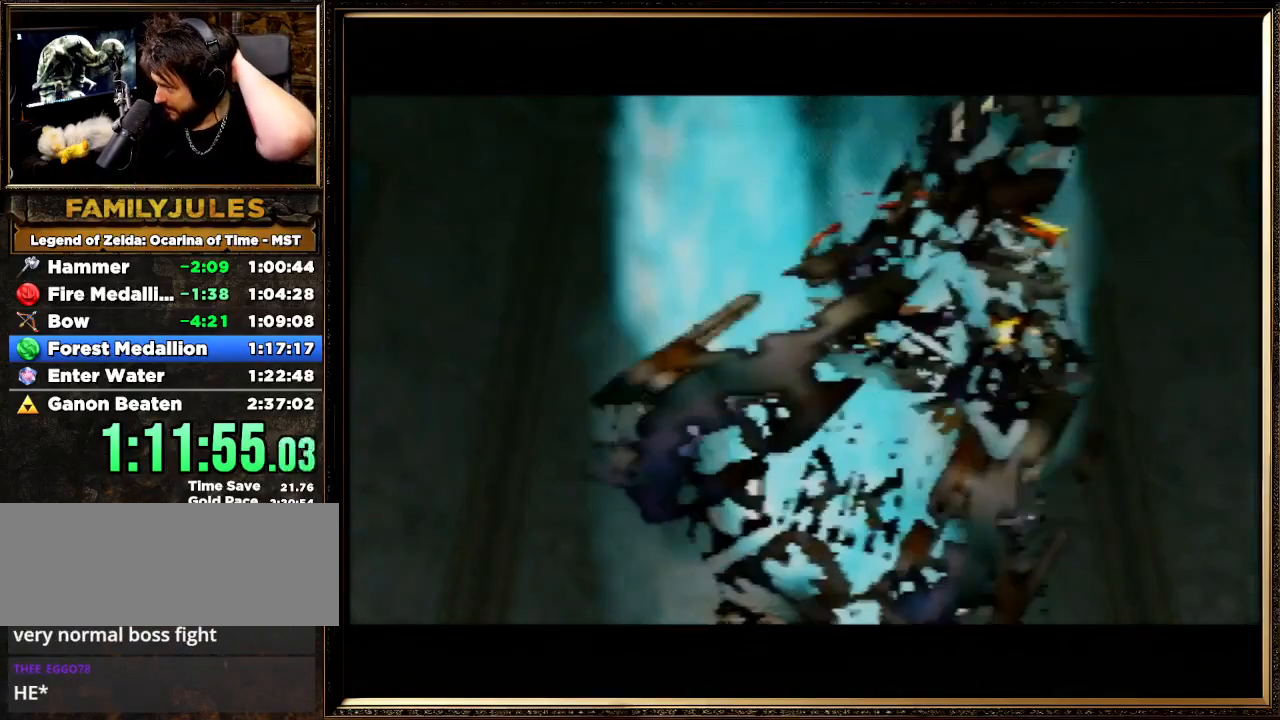
{"buttons": ["A", "B"], "left_stick": "center", "events": [[133, "A", "up"], [133, "B", "up"], [200, "A", "down"], [233, "B", "down"], [367, "A", "up"], [367, "B", "up"], [467, "A", "down"], [467, "B", "down"]]}
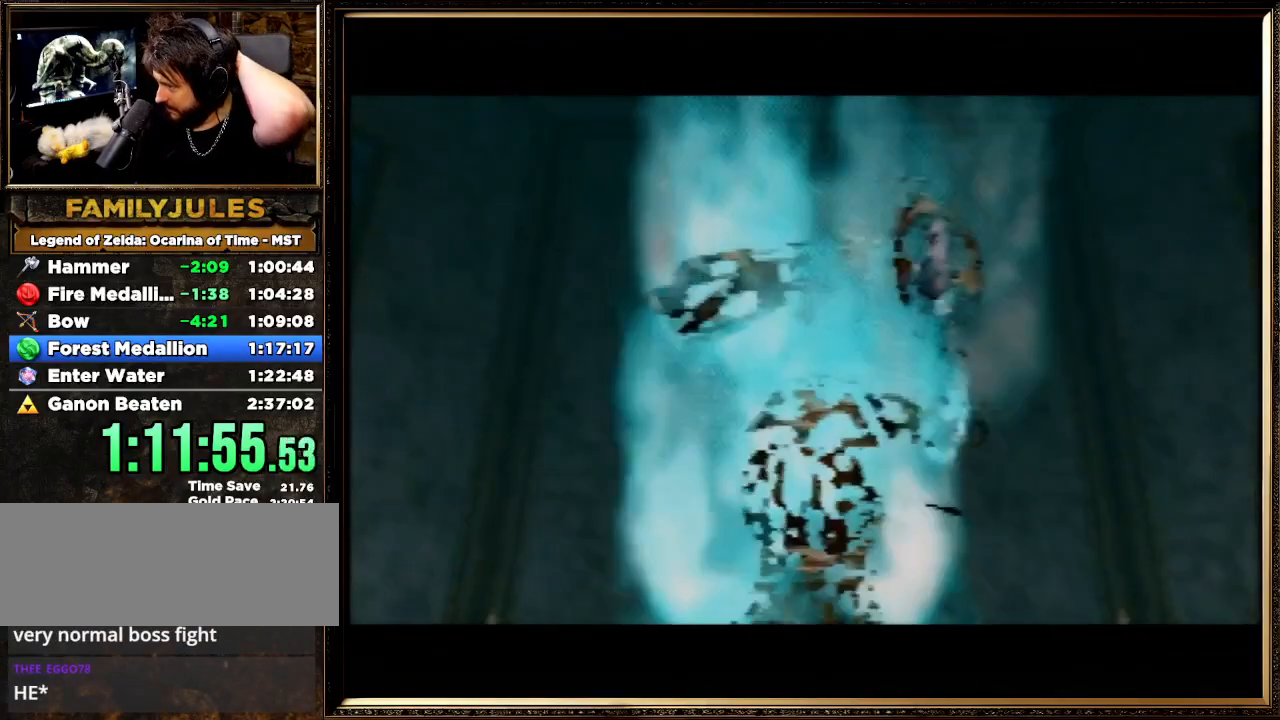
{"buttons": ["A"], "left_stick": "center", "events": [[100, "A", "up"], [100, "B", "up"], [200, "A", "down"], [200, "B", "down"], [300, "A", "up"], [300, "B", "up"], [400, "A", "down"], [400, "B", "down"], [500, "B", "up"]]}
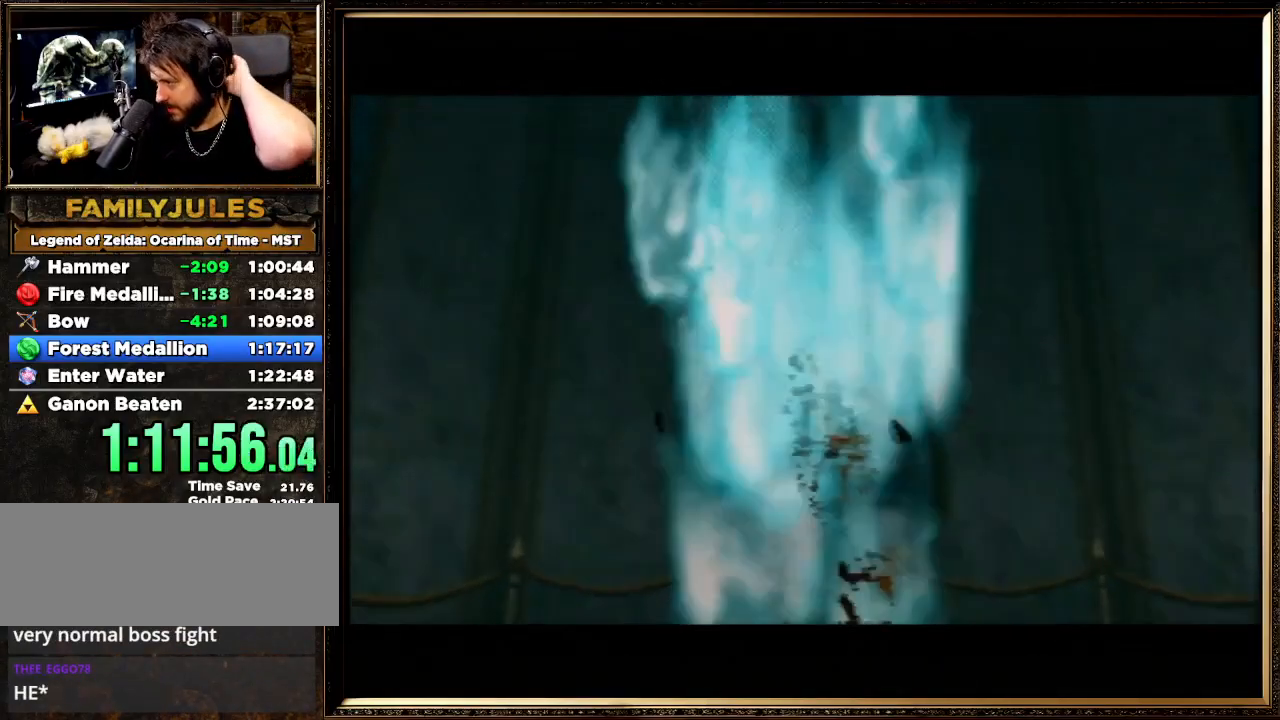
{"buttons": ["A"], "left_stick": "center", "events": [[67, "A", "up"], [100, "A", "down"], [133, "B", "down"], [200, "B", "up"], [267, "A", "up"], [300, "A", "down"], [300, "B", "down"], [433, "B", "up"], [467, "A", "up"], [500, "A", "down"]]}
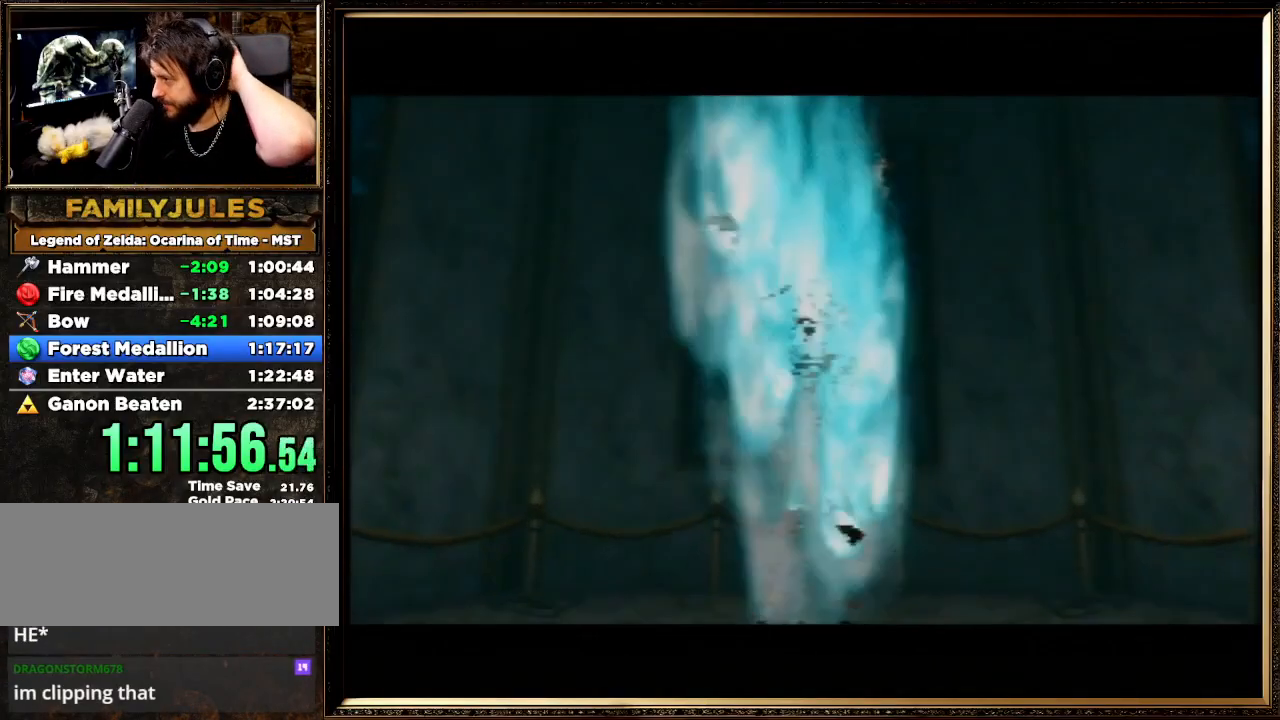
{"buttons": ["A", "B"], "left_stick": "center", "events": [[33, "B", "down"], [133, "B", "up"], [167, "A", "up"], [233, "A", "down"], [233, "B", "down"], [333, "B", "up"], [367, "A", "up"], [433, "A", "down"], [433, "B", "down"]]}
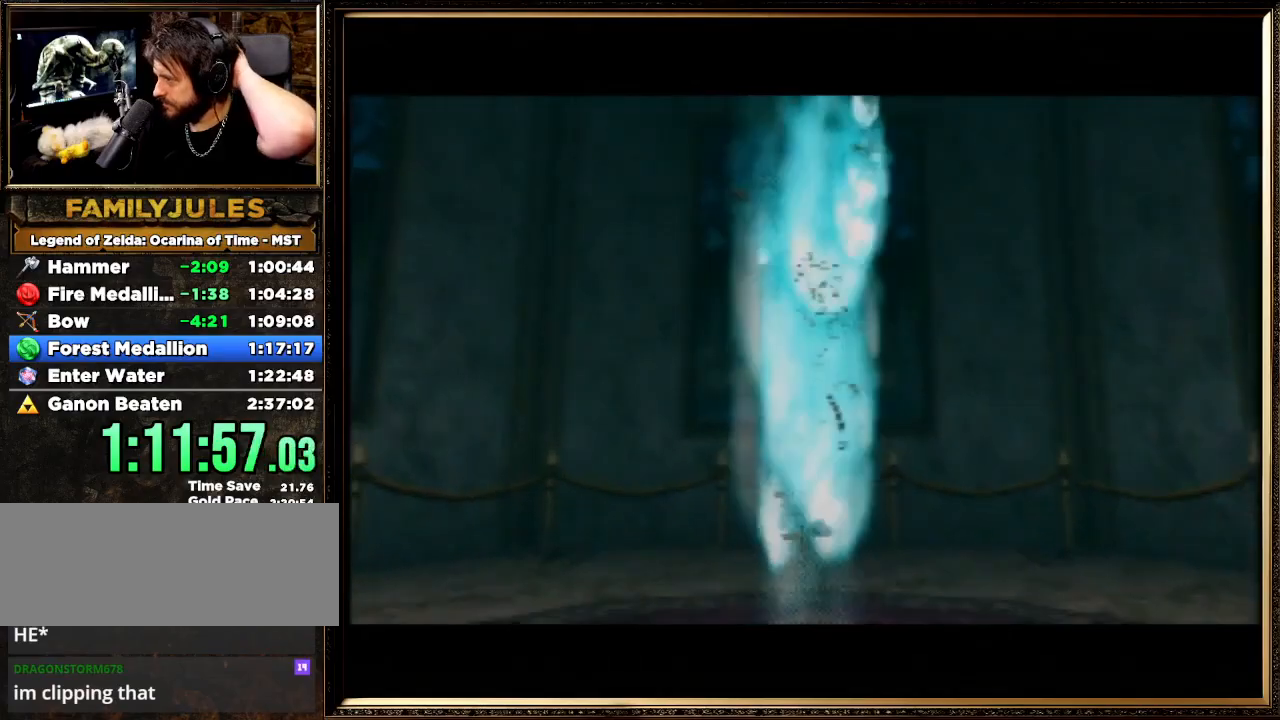
{"buttons": [], "left_stick": "center", "events": [[33, "B", "up"], [67, "A", "up"], [133, "A", "down"], [133, "B", "down"], [200, "A", "up"], [200, "B", "up"], [333, "B", "down"], [400, "A", "down"], [433, "B", "up"], [467, "A", "up"]]}
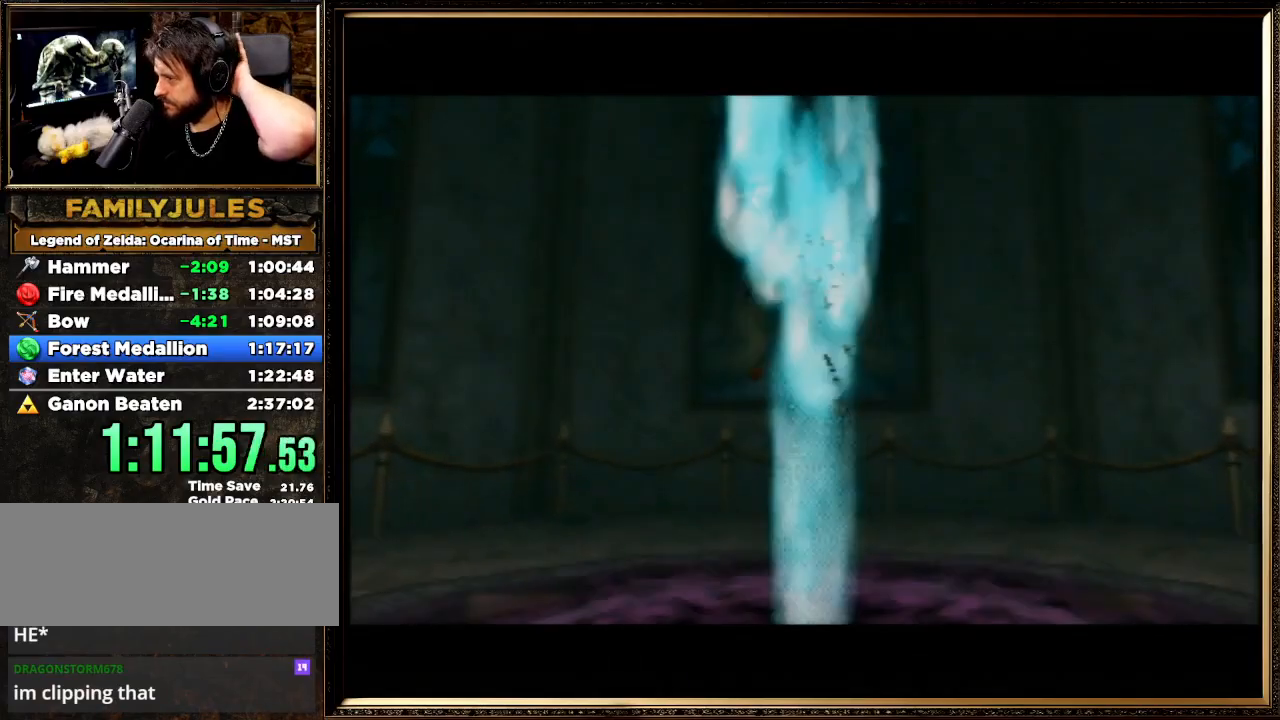
{"buttons": ["A", "B"], "left_stick": "center", "events": [[67, "A", "down"], [67, "B", "down"], [133, "B", "up"], [167, "A", "up"], [233, "A", "down"], [233, "B", "down"], [333, "A", "up"], [333, "B", "up"], [433, "B", "down"], [467, "A", "down"]]}
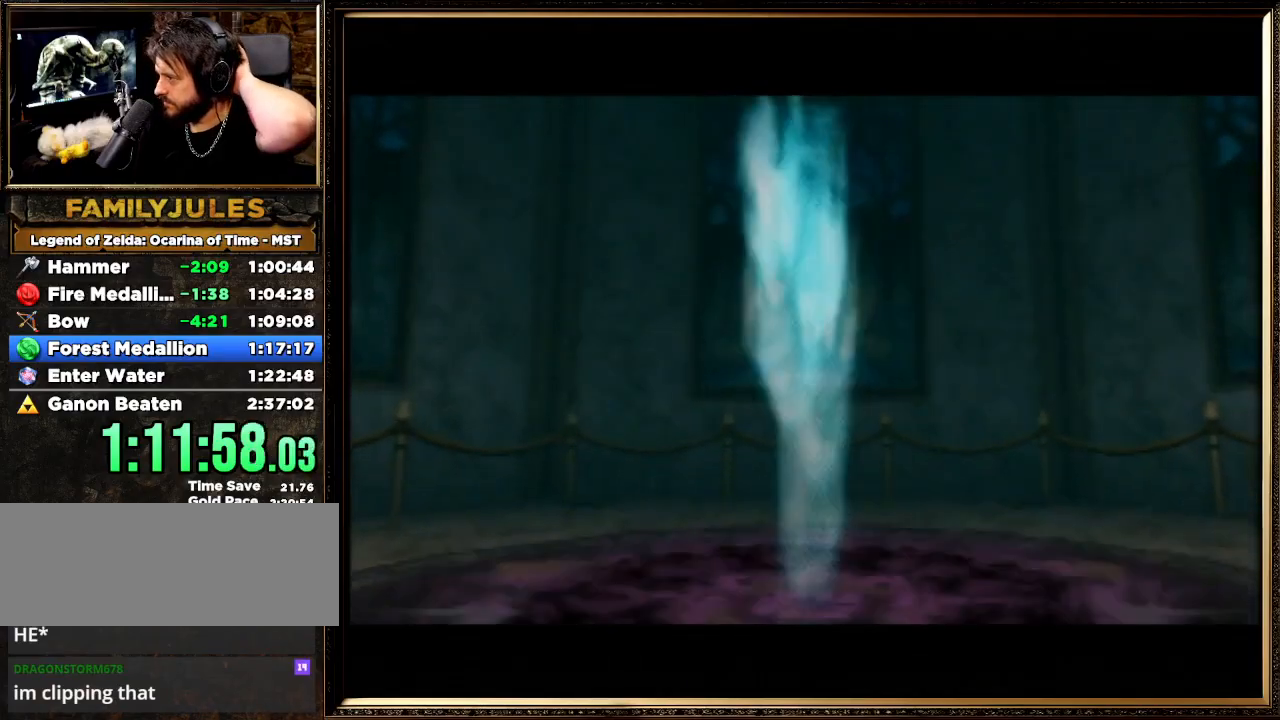
{"buttons": [], "left_stick": "center", "events": [[33, "B", "up"], [67, "A", "up"], [133, "A", "down"], [133, "B", "down"], [200, "B", "up"], [233, "A", "up"]]}
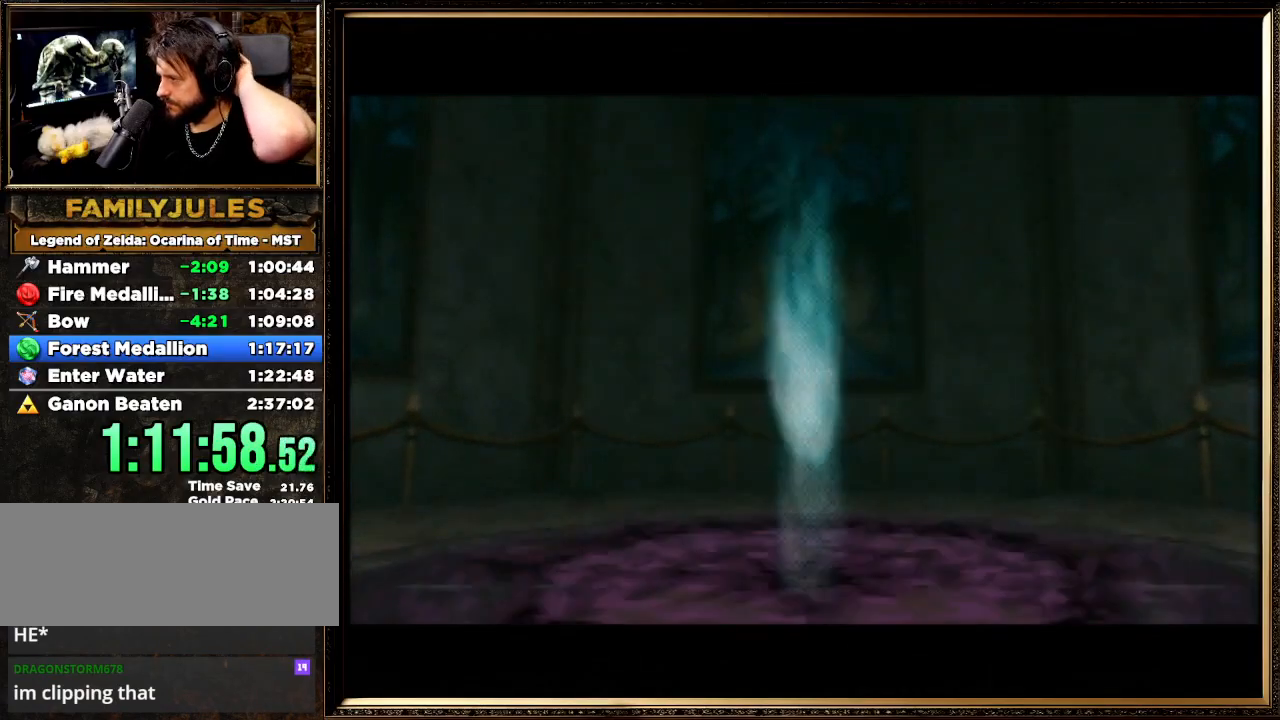
{"buttons": [], "left_stick": "center", "events": []}
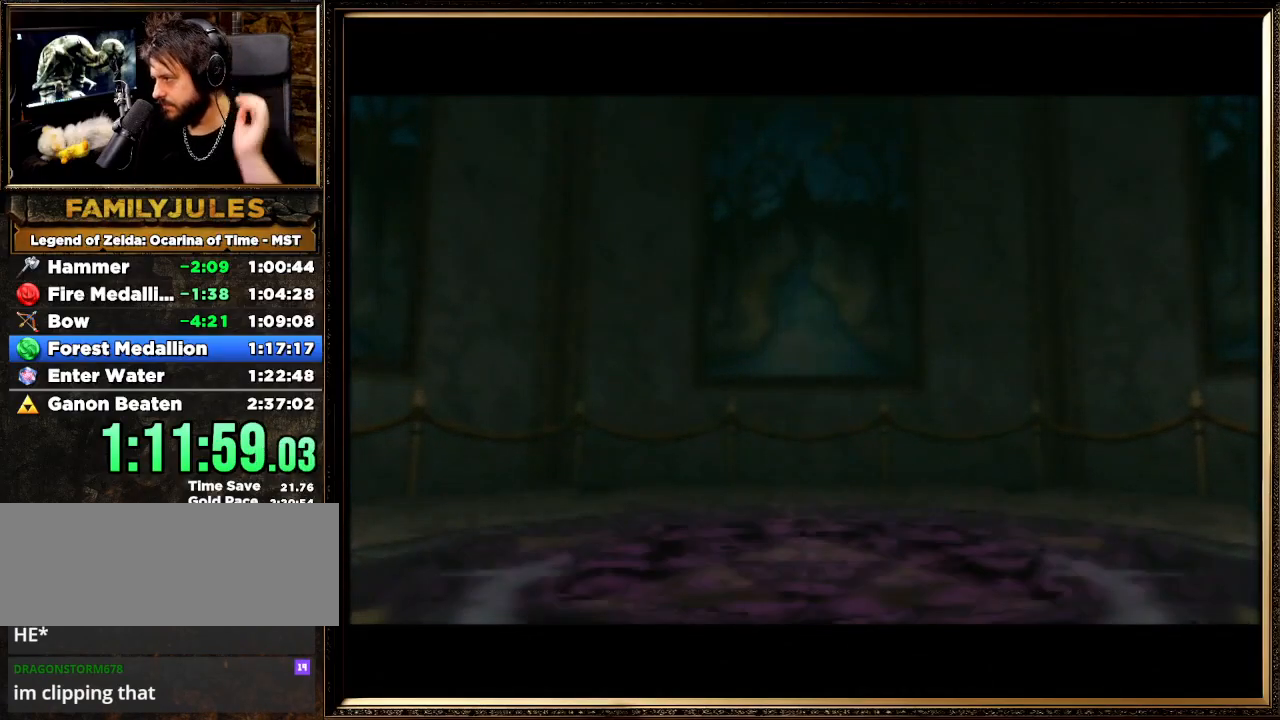
{"buttons": [], "left_stick": "center", "events": []}
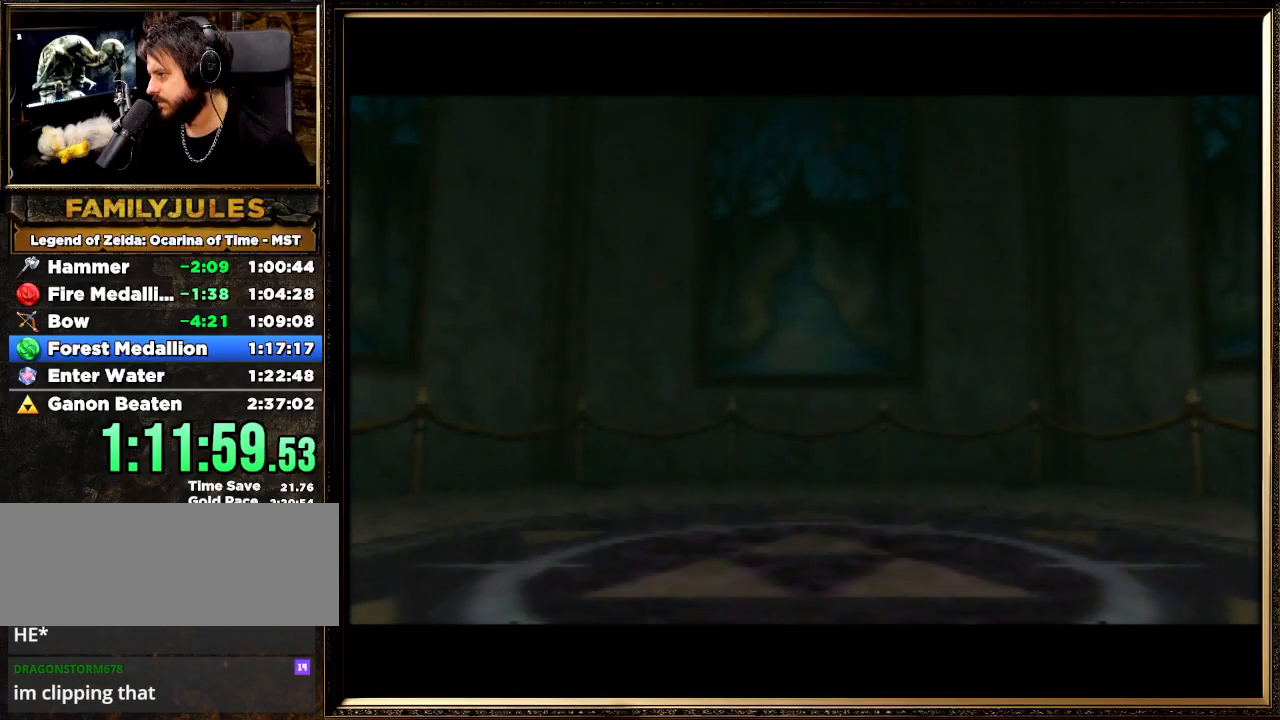
{"buttons": [], "left_stick": "center", "events": []}
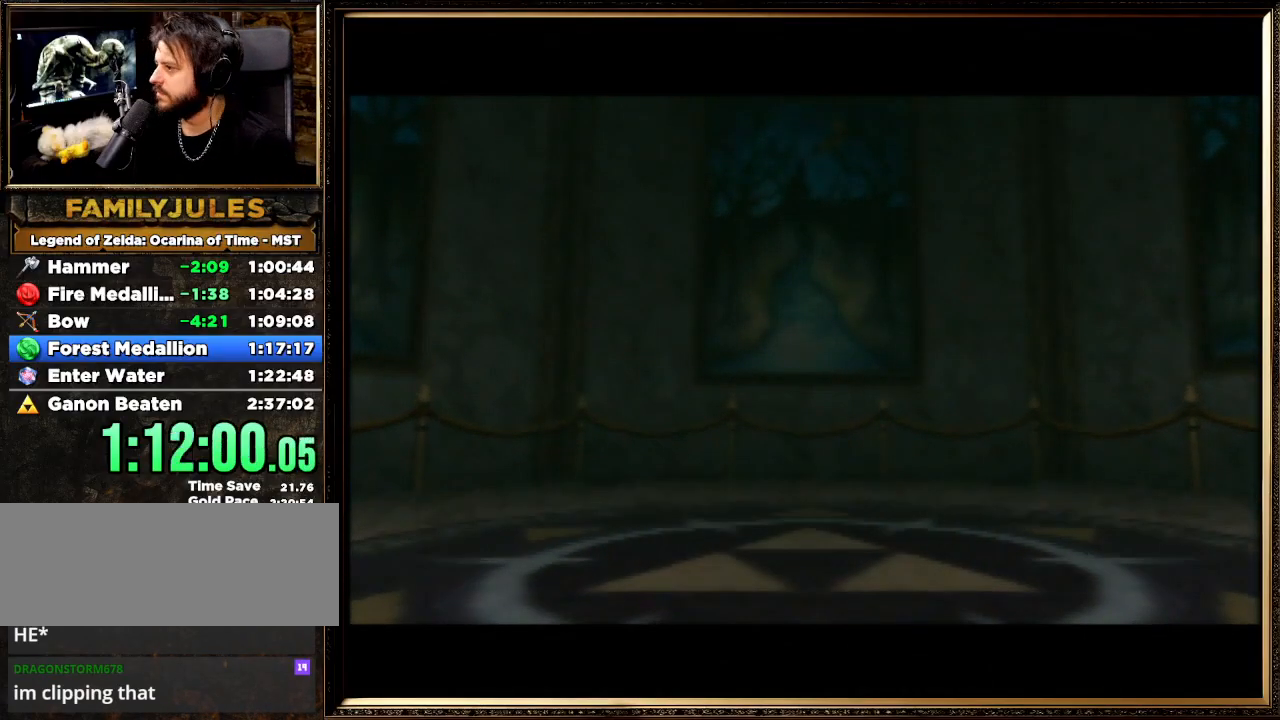
{"buttons": [], "left_stick": "center", "events": []}
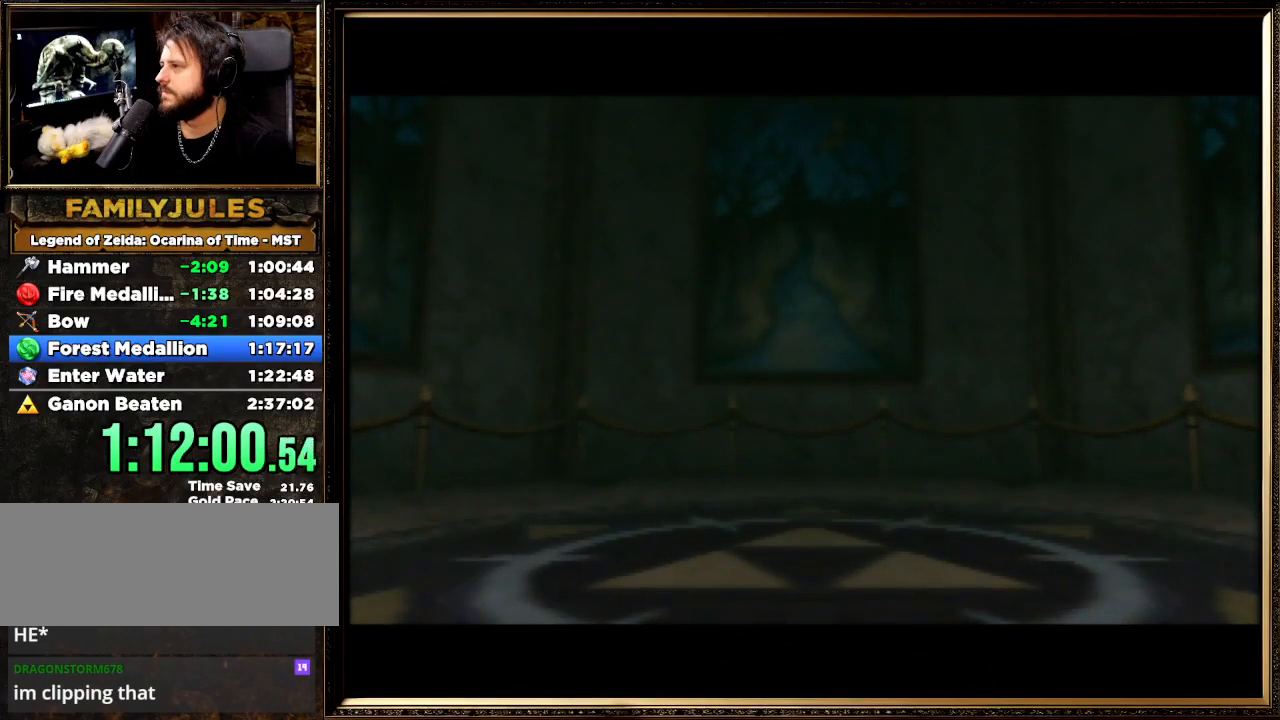
{"buttons": [], "left_stick": "center", "events": []}
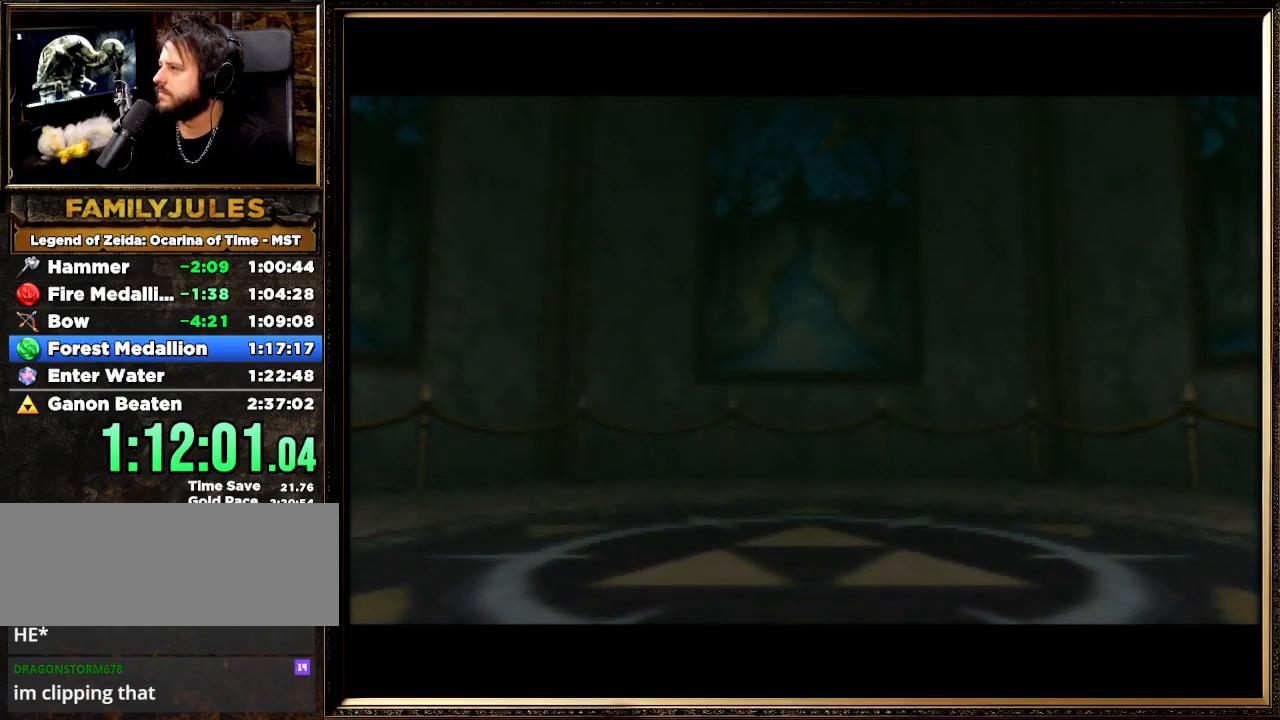
{"buttons": [], "left_stick": "center", "events": []}
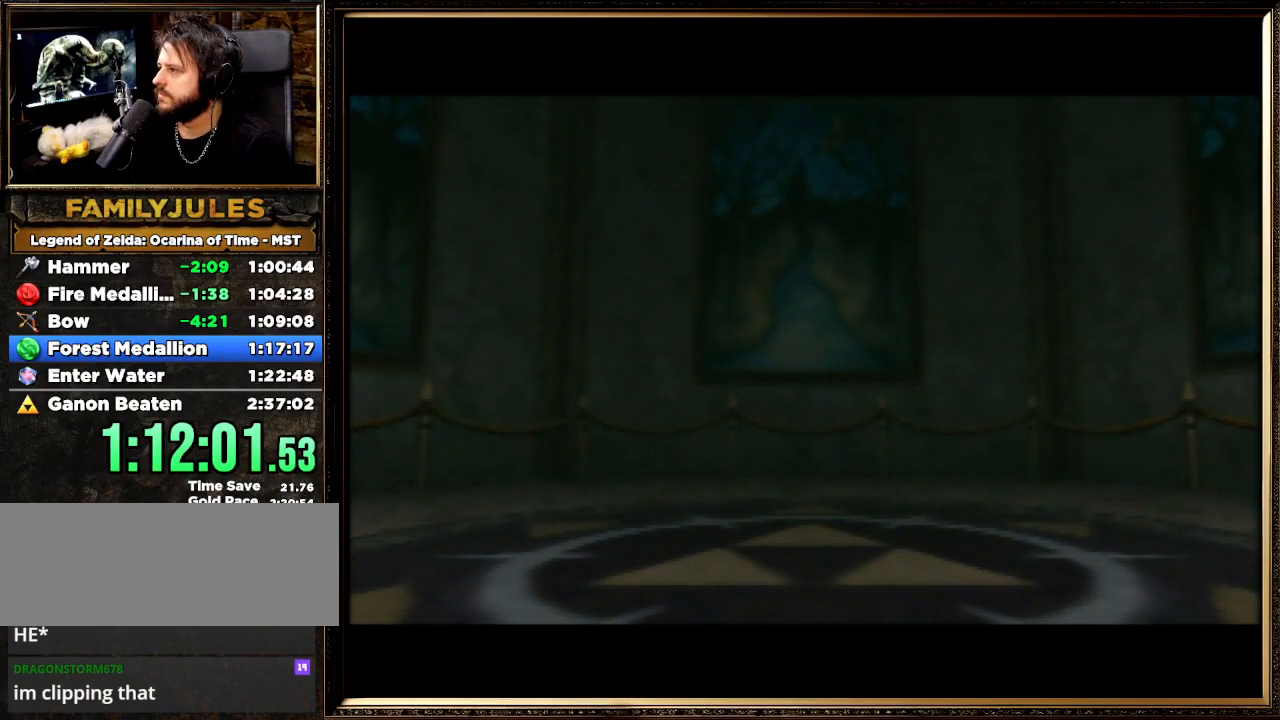
{"buttons": [], "left_stick": "center", "events": []}
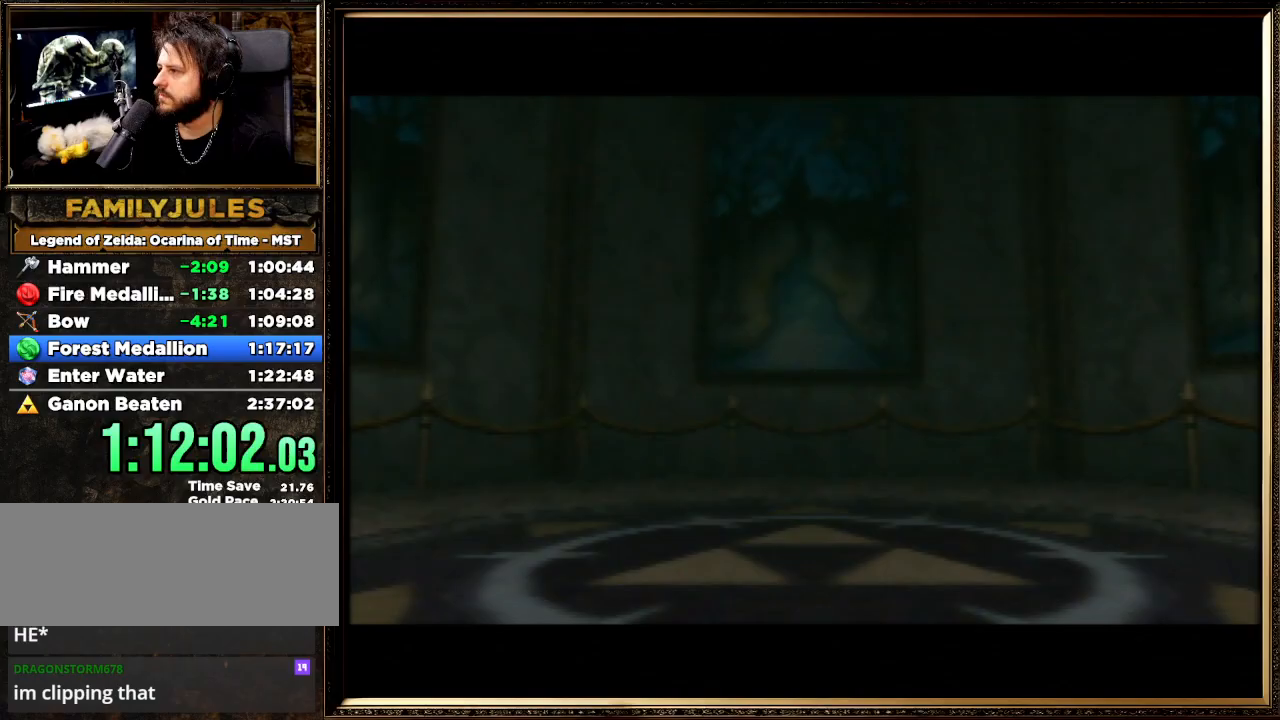
{"buttons": [], "left_stick": "center", "events": []}